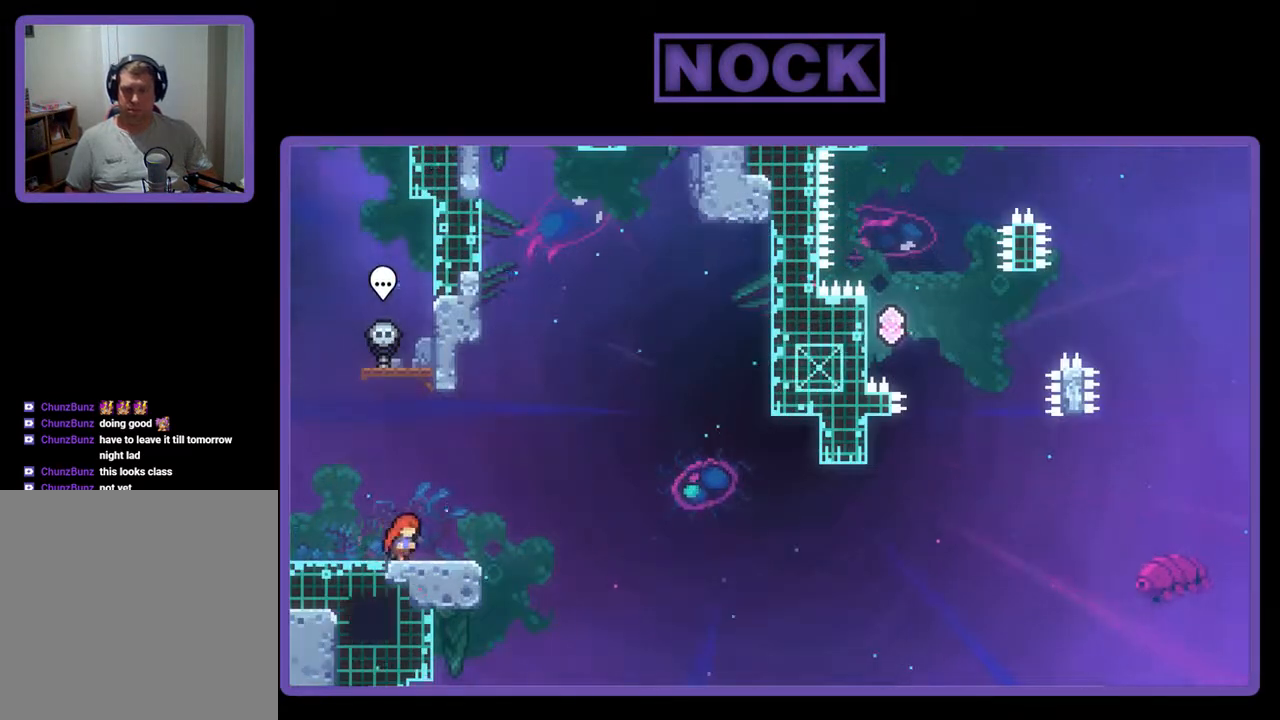
Gameplay with a controller (PlayStation layout); each line is a JSON object with the inputs held at the frame after it. "events" lists button and stick changes between this image and that frame as [ms after this image, input, new state], when the widget could be followed in between. Not read: left_stick right_stick.
{"buttons": ["R2"], "events": [[33, "DPAD_RIGHT", "up"]]}
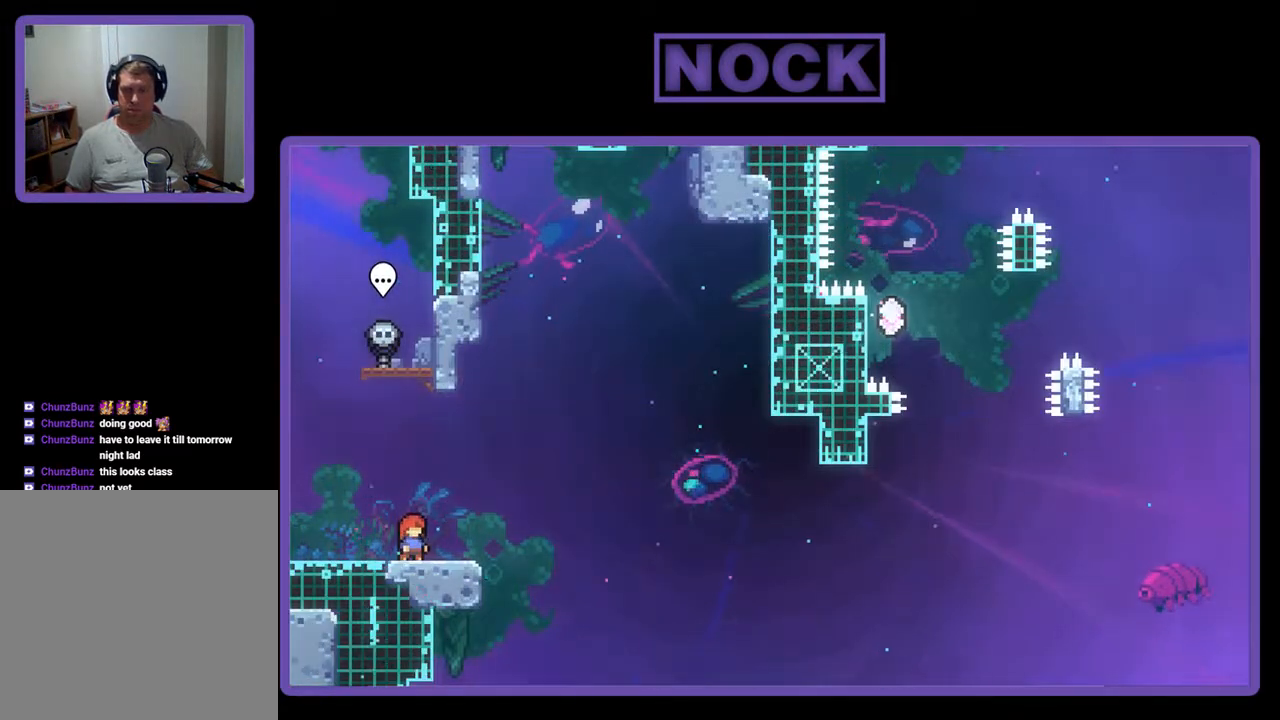
{"buttons": ["R2"], "events": []}
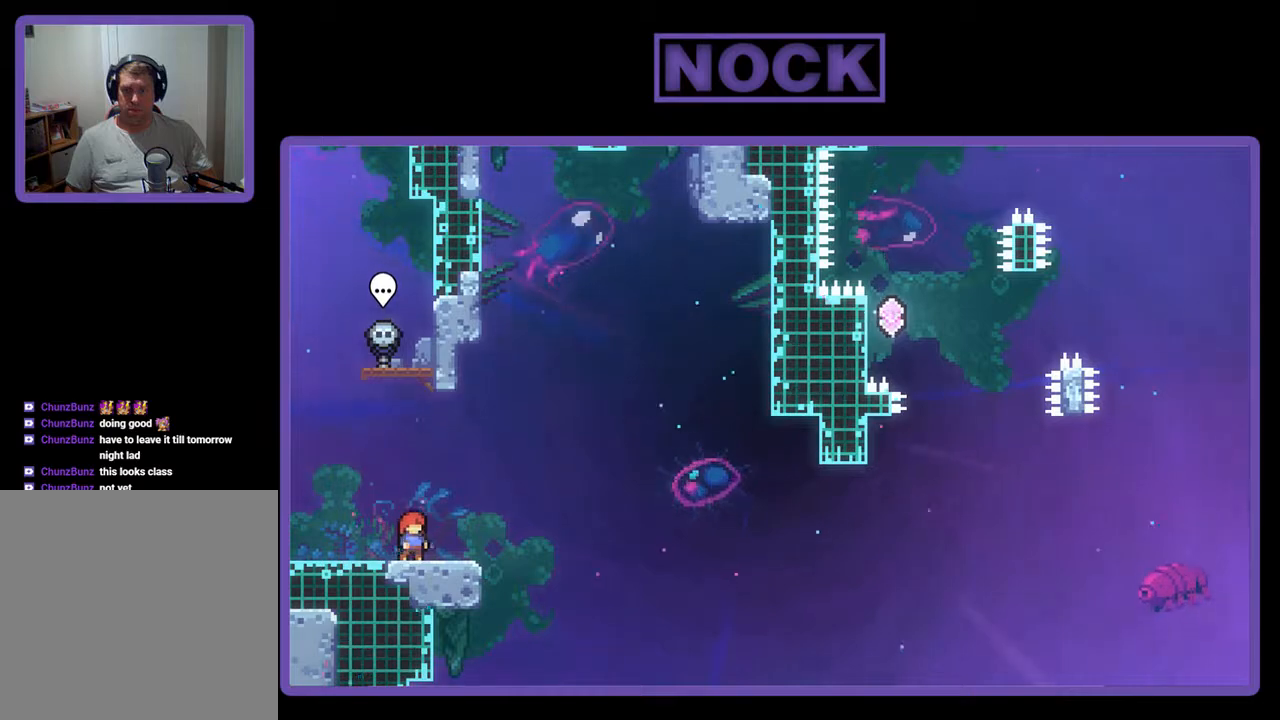
{"buttons": ["R2"], "events": [[67, "CROSS", "down"], [367, "CROSS", "up"]]}
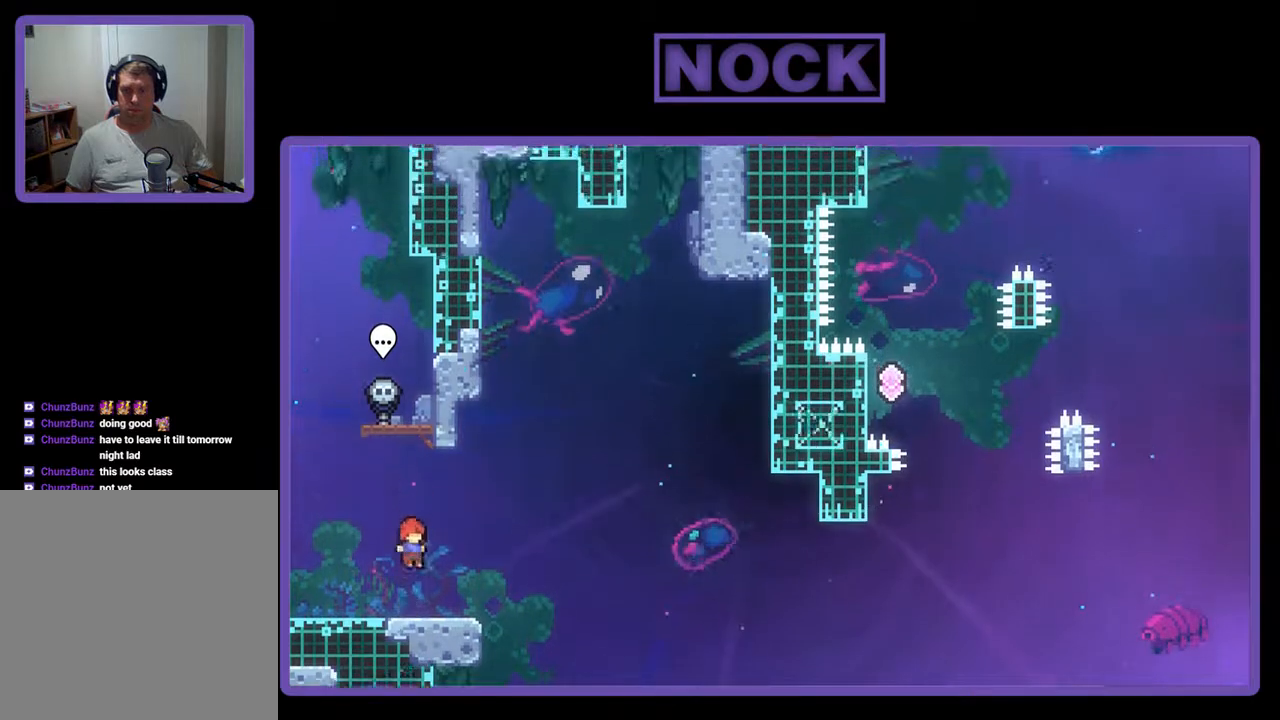
{"buttons": ["CROSS", "R2", "DPAD_DOWN", "DPAD_RIGHT"], "events": [[100, "CIRCLE", "down"], [133, "DPAD_DOWN", "down"], [167, "DPAD_RIGHT", "down"], [200, "CIRCLE", "up"], [300, "CROSS", "down"]]}
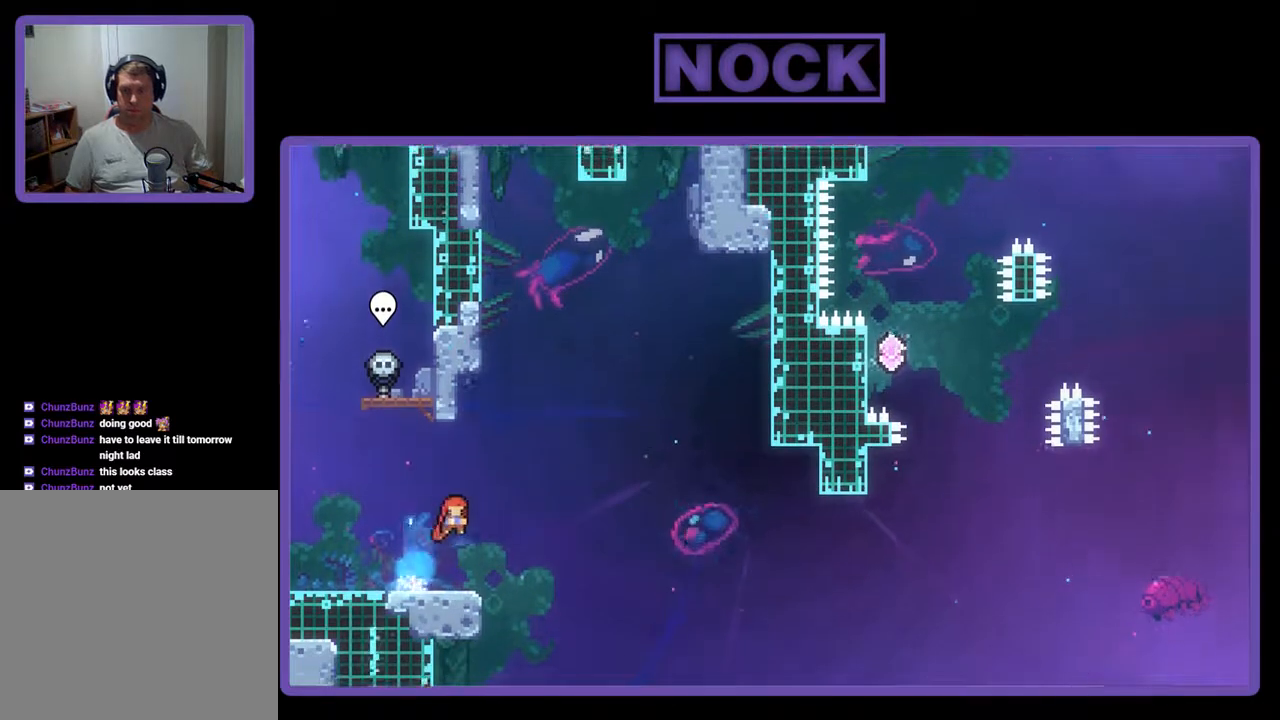
{"buttons": ["CIRCLE", "R2", "DPAD_UP", "DPAD_LEFT"], "events": [[200, "DPAD_DOWN", "up"], [267, "CROSS", "up"], [267, "DPAD_RIGHT", "up"], [300, "DPAD_LEFT", "down"], [400, "CIRCLE", "down"], [433, "DPAD_UP", "down"]]}
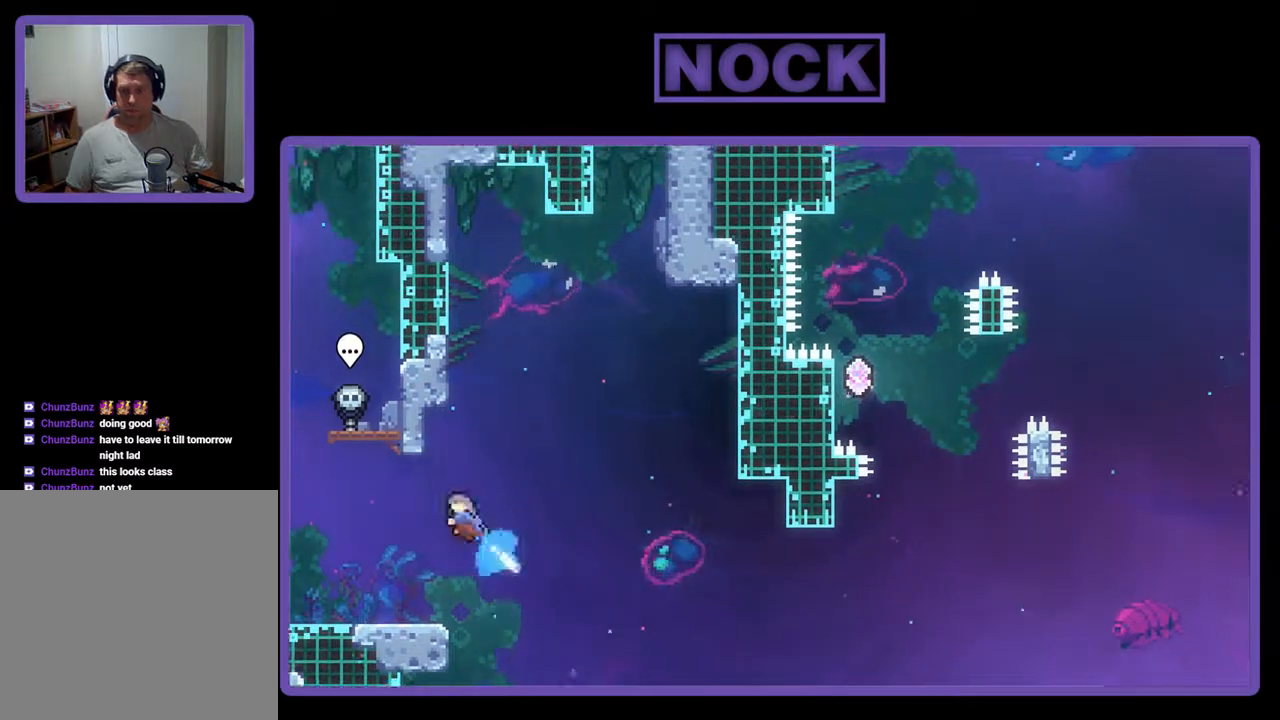
{"buttons": [], "events": [[100, "CIRCLE", "up"], [167, "DPAD_UP", "up"], [200, "DPAD_LEFT", "up"], [200, "R2", "up"]]}
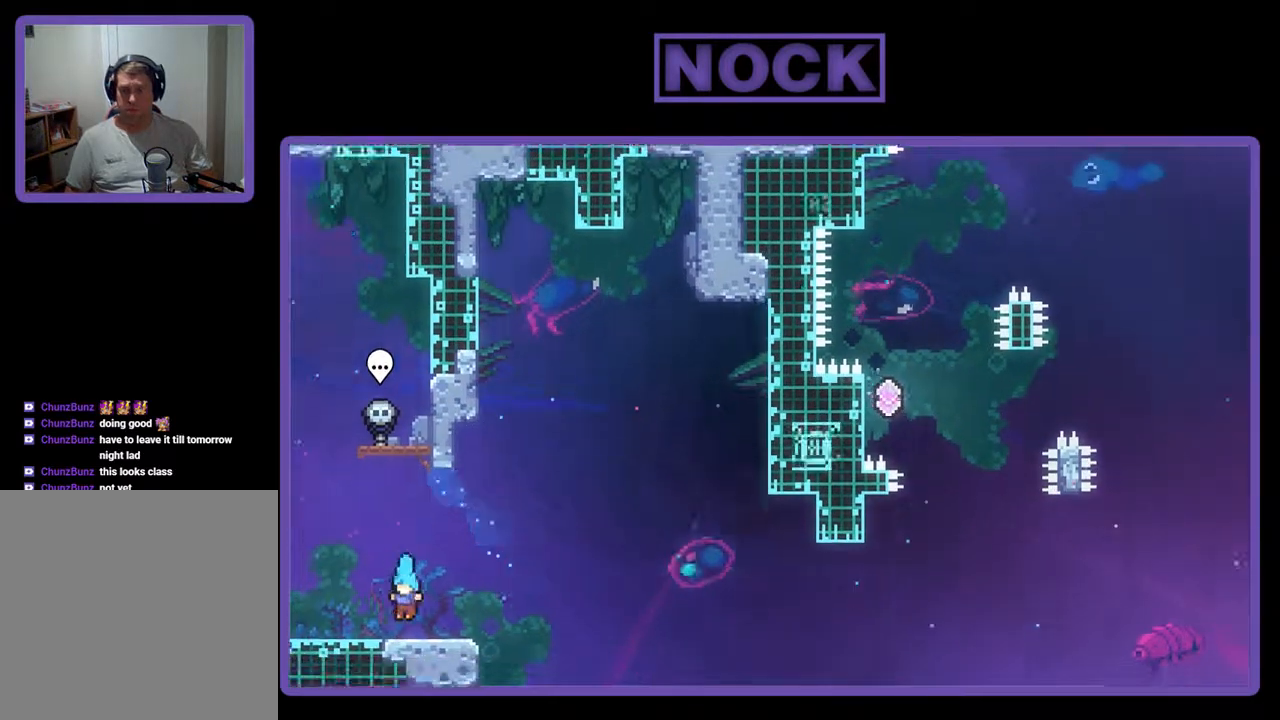
{"buttons": ["CROSS", "R2"], "events": [[200, "DPAD_RIGHT", "down"], [233, "DPAD_RIGHT", "up"], [467, "R2", "down"], [500, "CROSS", "down"]]}
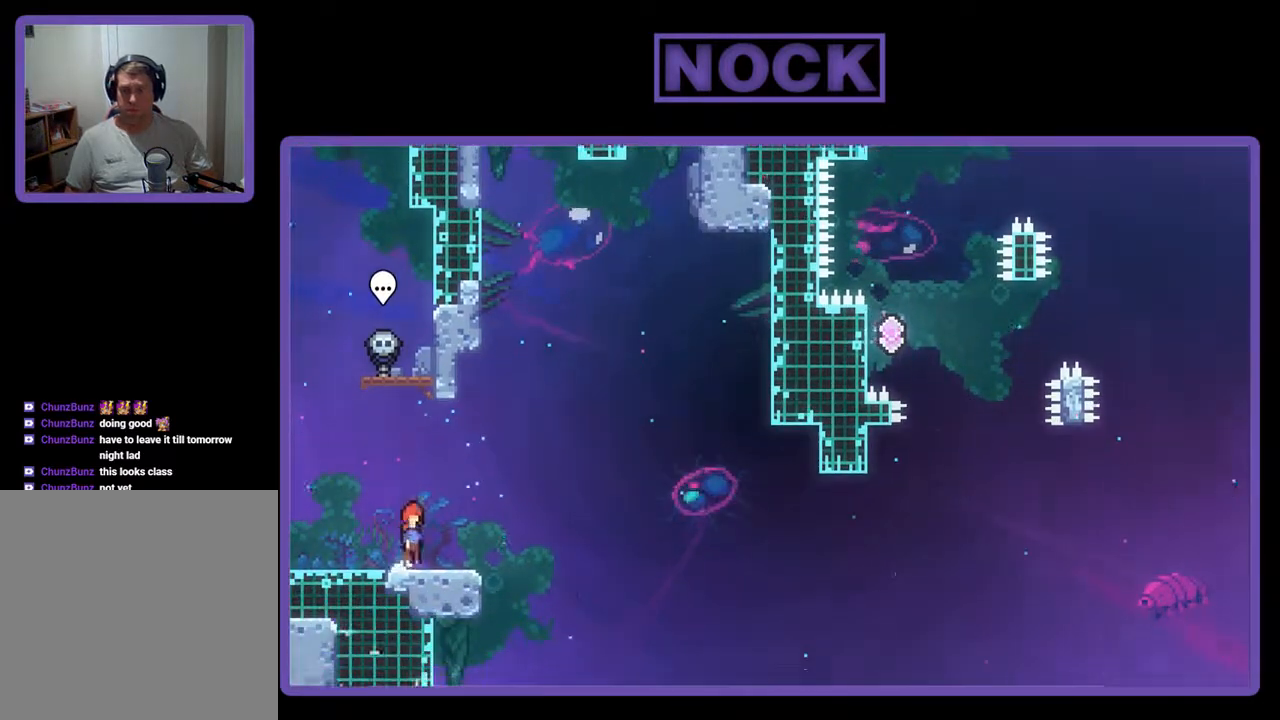
{"buttons": ["CIRCLE", "R2", "DPAD_DOWN", "DPAD_RIGHT"], "events": [[267, "CROSS", "up"], [500, "CIRCLE", "down"], [500, "DPAD_DOWN", "down"], [500, "DPAD_RIGHT", "down"]]}
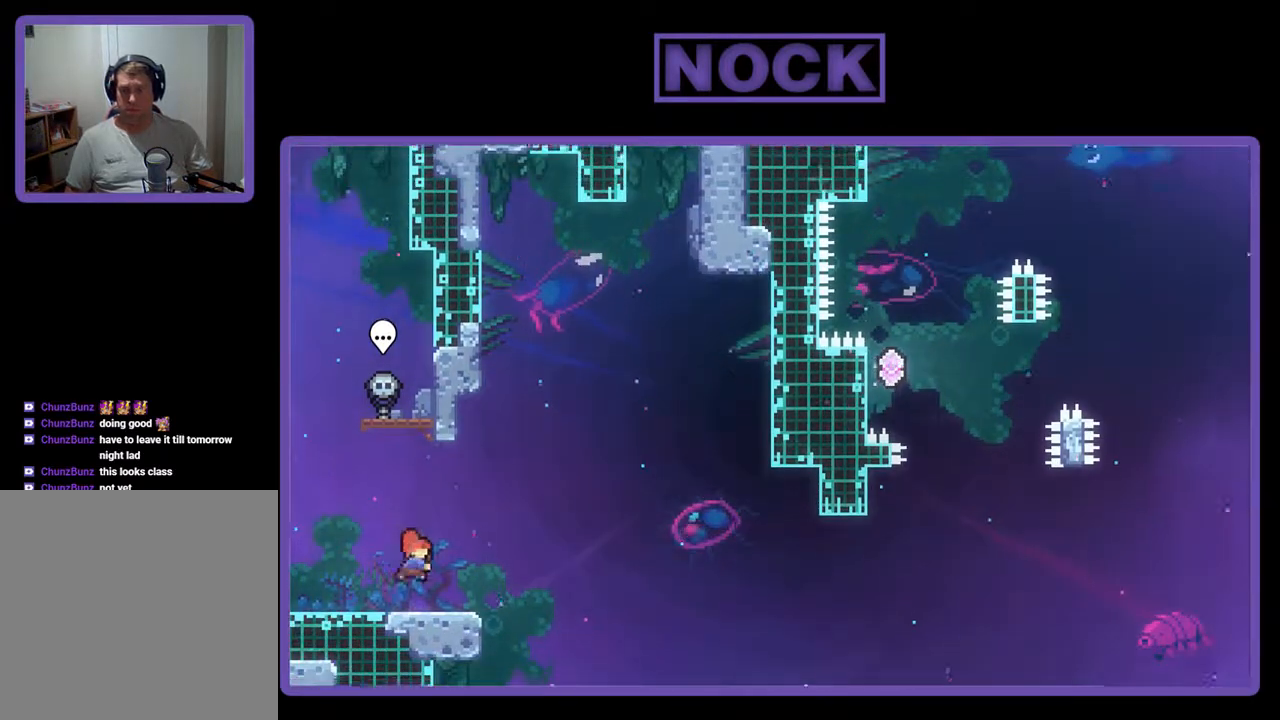
{"buttons": ["CROSS", "R2", "DPAD_RIGHT"], "events": [[100, "CIRCLE", "up"], [200, "CROSS", "down"], [467, "DPAD_DOWN", "up"]]}
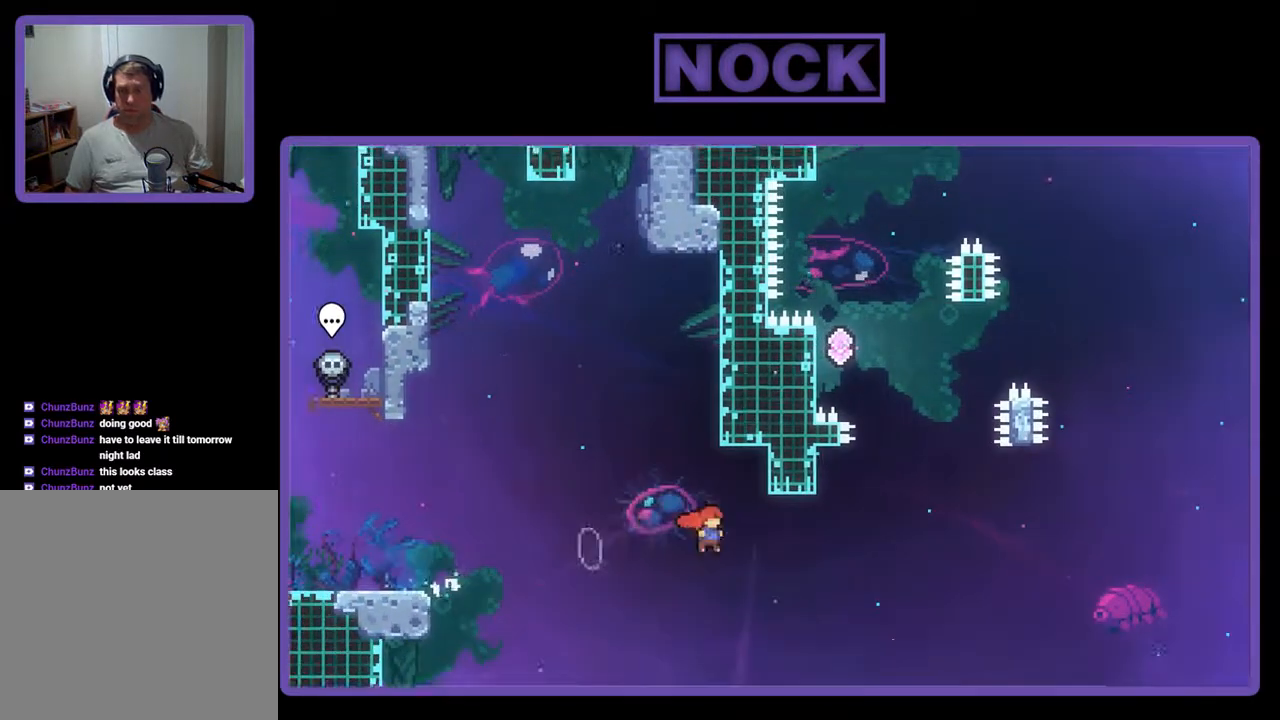
{"buttons": ["CROSS", "R2", "DPAD_UP", "DPAD_LEFT"], "events": [[133, "CROSS", "up"], [133, "DPAD_UP", "down"], [167, "DPAD_RIGHT", "up"], [200, "CIRCLE", "down"], [300, "CIRCLE", "up"], [400, "CROSS", "down"], [467, "DPAD_LEFT", "down"]]}
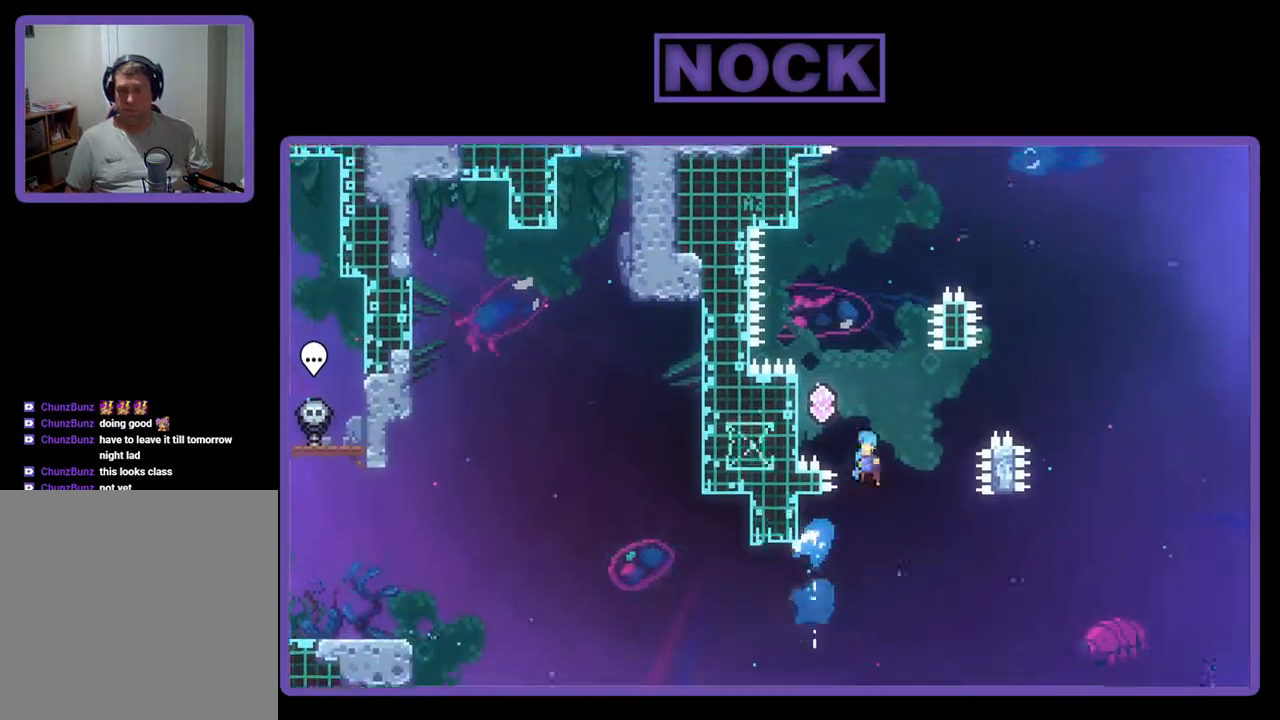
{"buttons": ["CROSS", "R2", "DPAD_UP", "DPAD_LEFT"], "events": []}
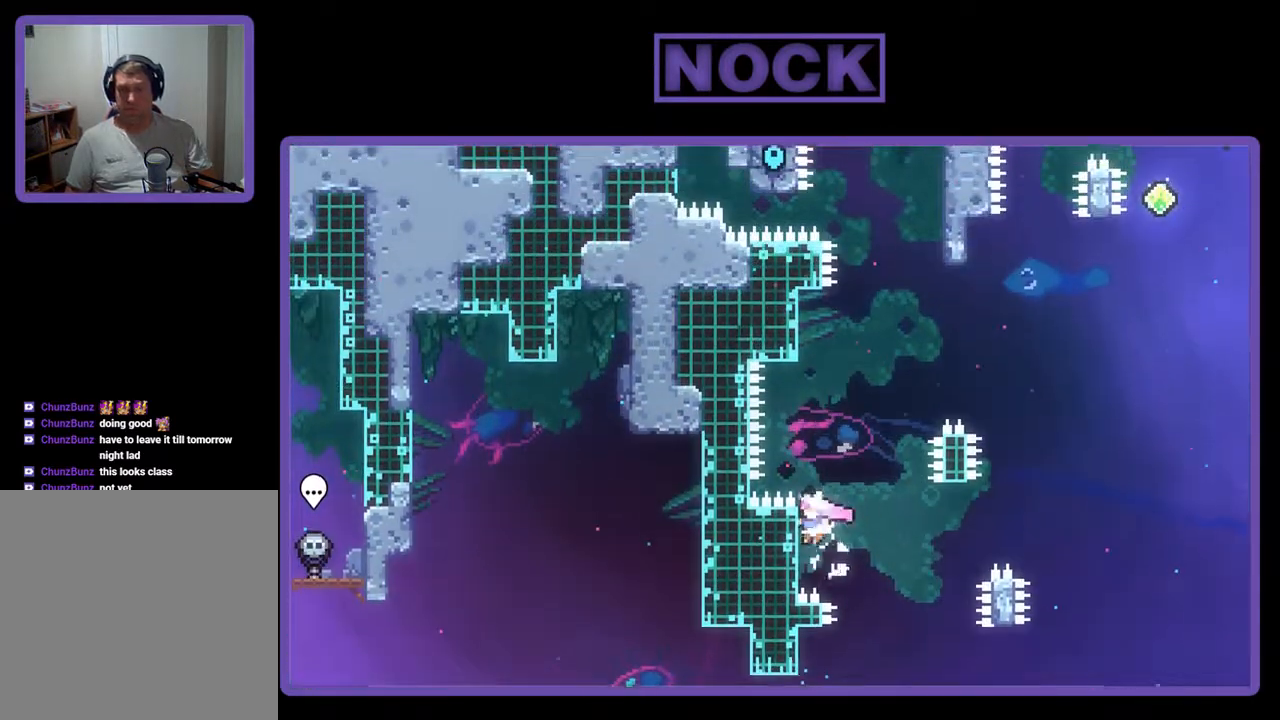
{"buttons": ["R2"], "events": [[100, "CROSS", "up"], [133, "DPAD_LEFT", "up"], [200, "DPAD_UP", "up"]]}
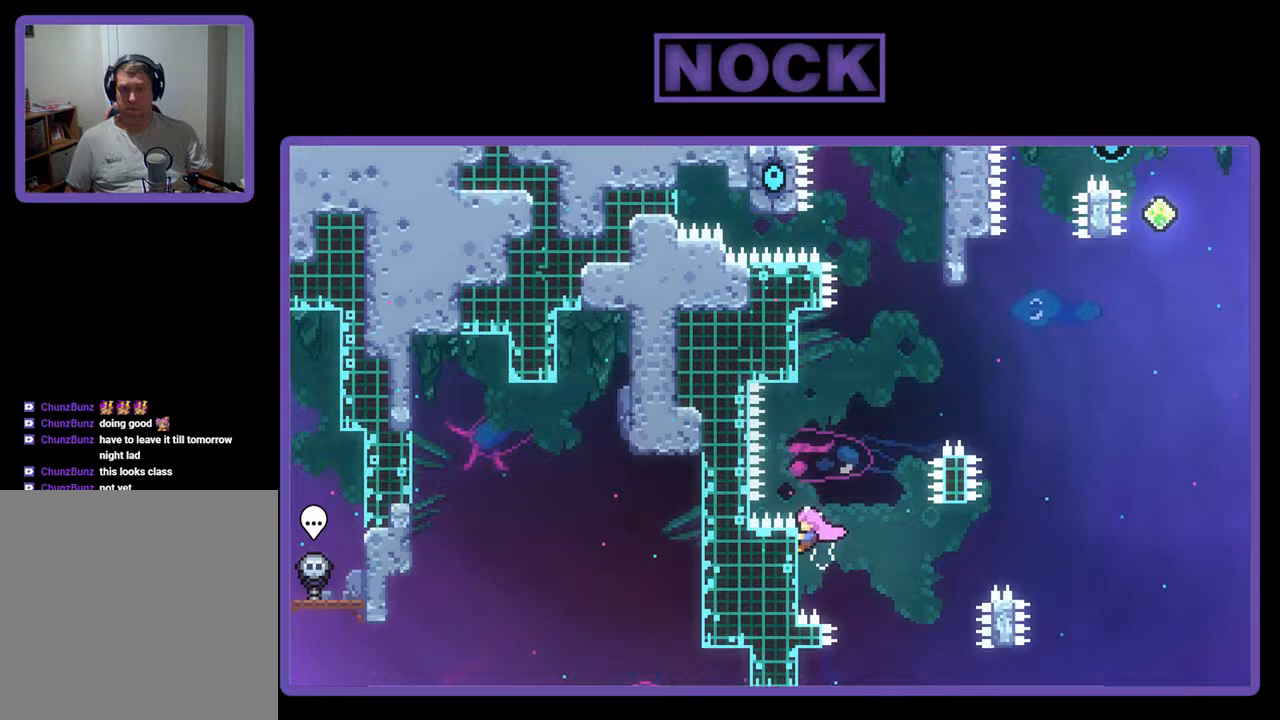
{"buttons": ["CROSS", "R2", "DPAD_UP"], "events": [[133, "CIRCLE", "down"], [133, "DPAD_UP", "down"], [400, "CIRCLE", "up"], [500, "CROSS", "down"]]}
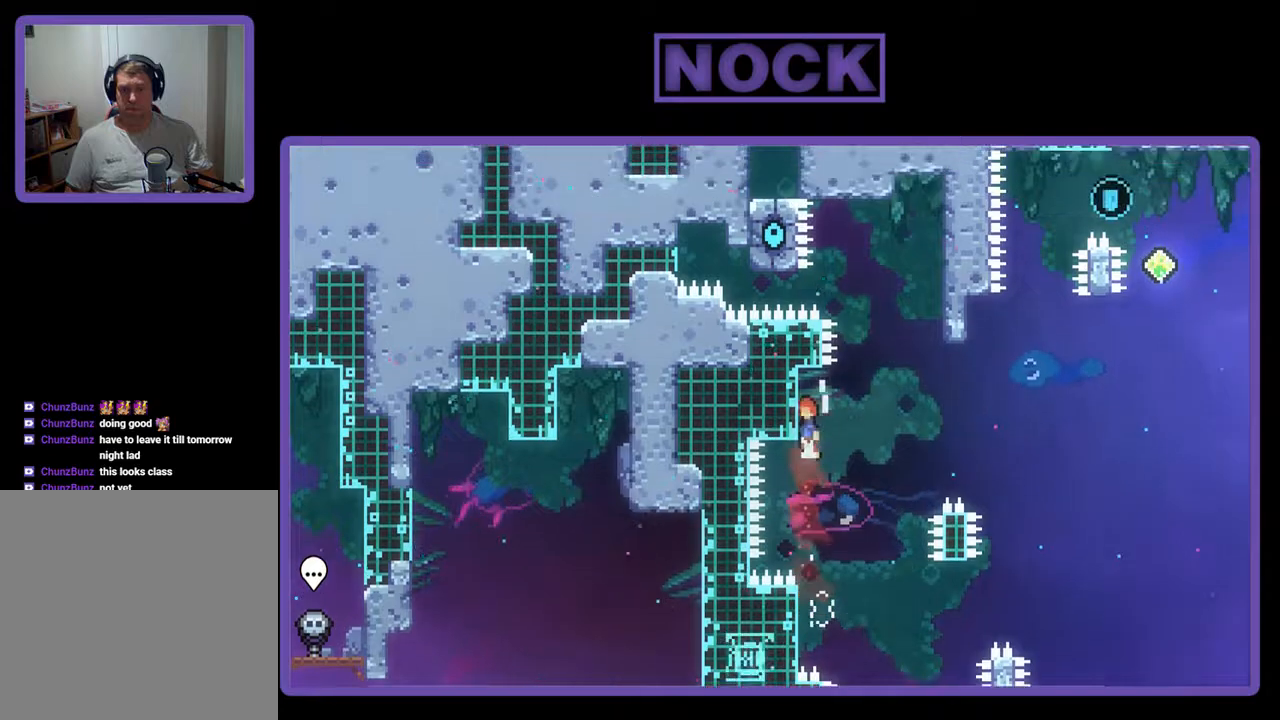
{"buttons": ["R2"], "events": [[167, "CROSS", "up"], [367, "DPAD_UP", "up"]]}
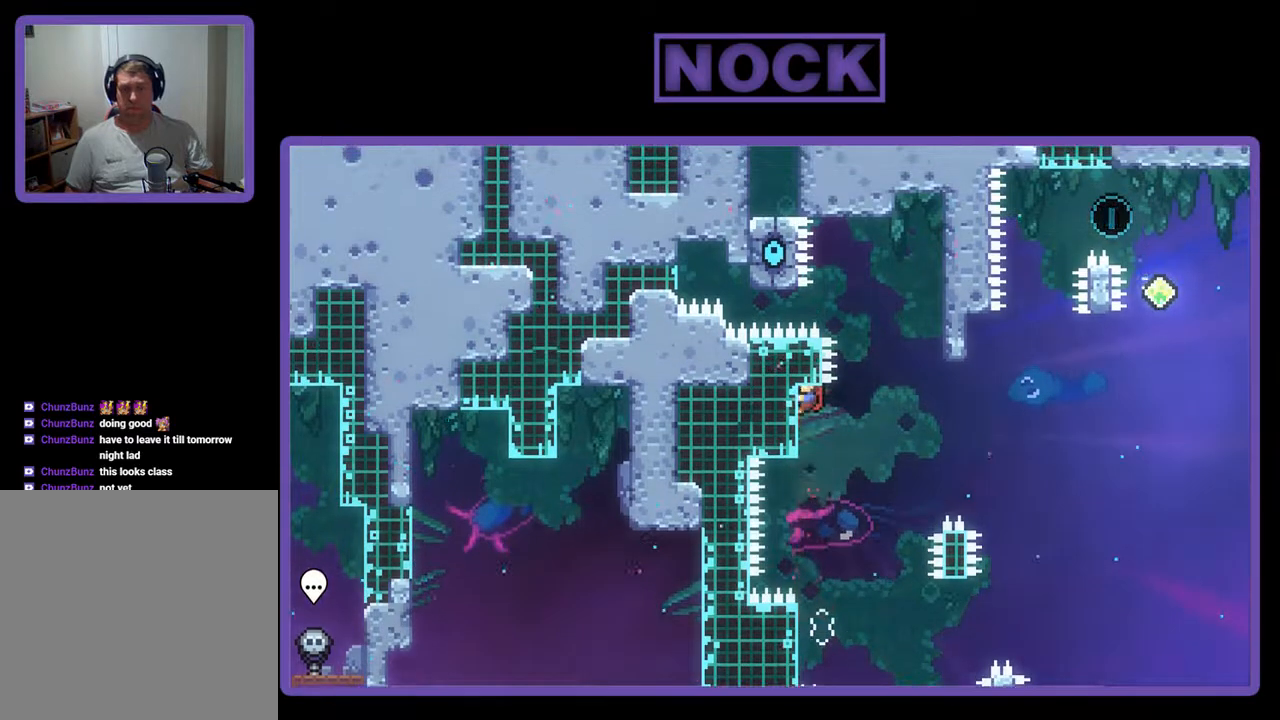
{"buttons": ["R2"], "events": [[67, "DPAD_DOWN", "down"], [300, "DPAD_DOWN", "up"]]}
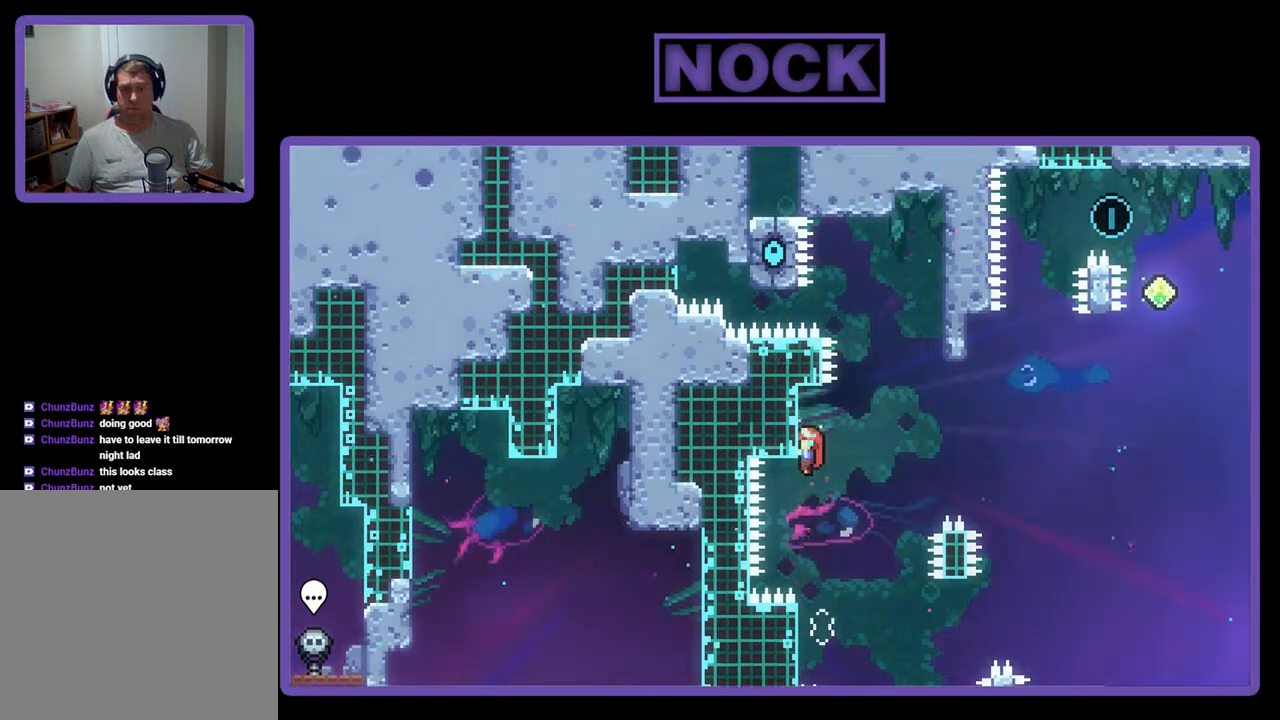
{"buttons": ["R2", "DPAD_RIGHT"], "events": [[100, "DPAD_RIGHT", "down"], [167, "CROSS", "down"], [333, "CROSS", "up"]]}
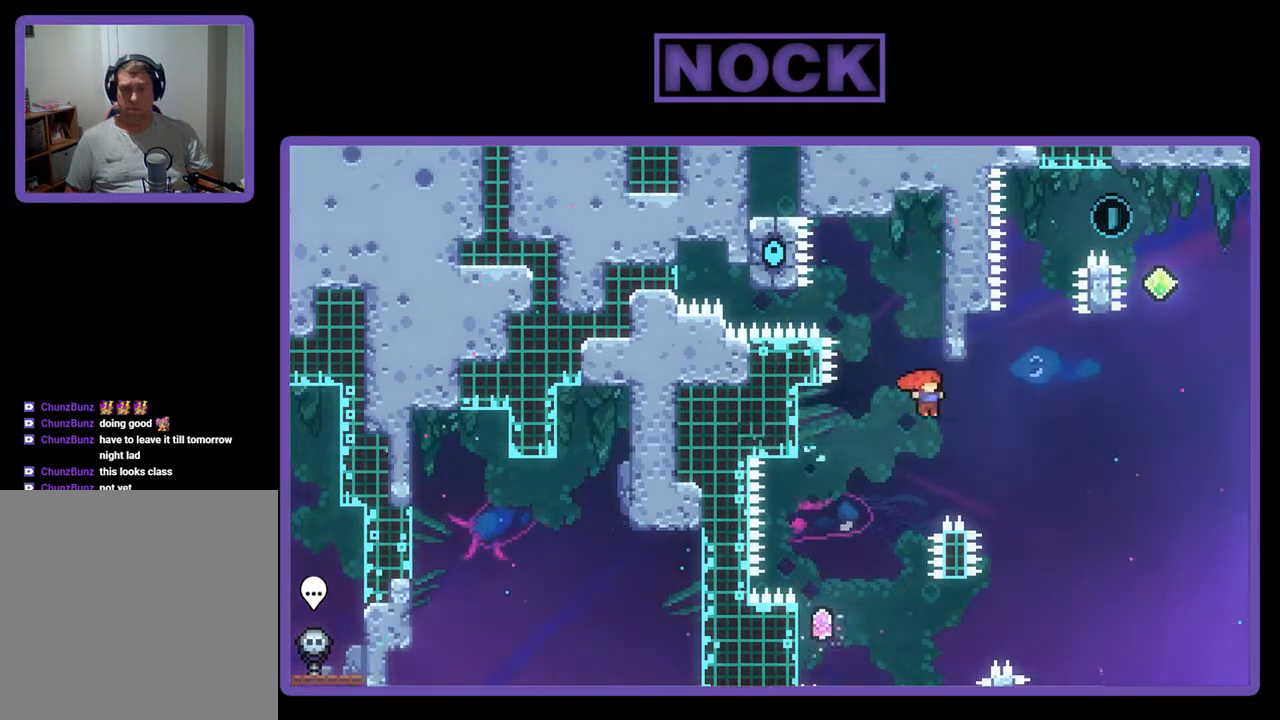
{"buttons": ["CROSS", "R2", "DPAD_UP", "DPAD_RIGHT"], "events": [[133, "CIRCLE", "down"], [167, "DPAD_UP", "down"], [200, "DPAD_RIGHT", "up"], [267, "CIRCLE", "up"], [367, "CROSS", "down"], [433, "DPAD_RIGHT", "down"]]}
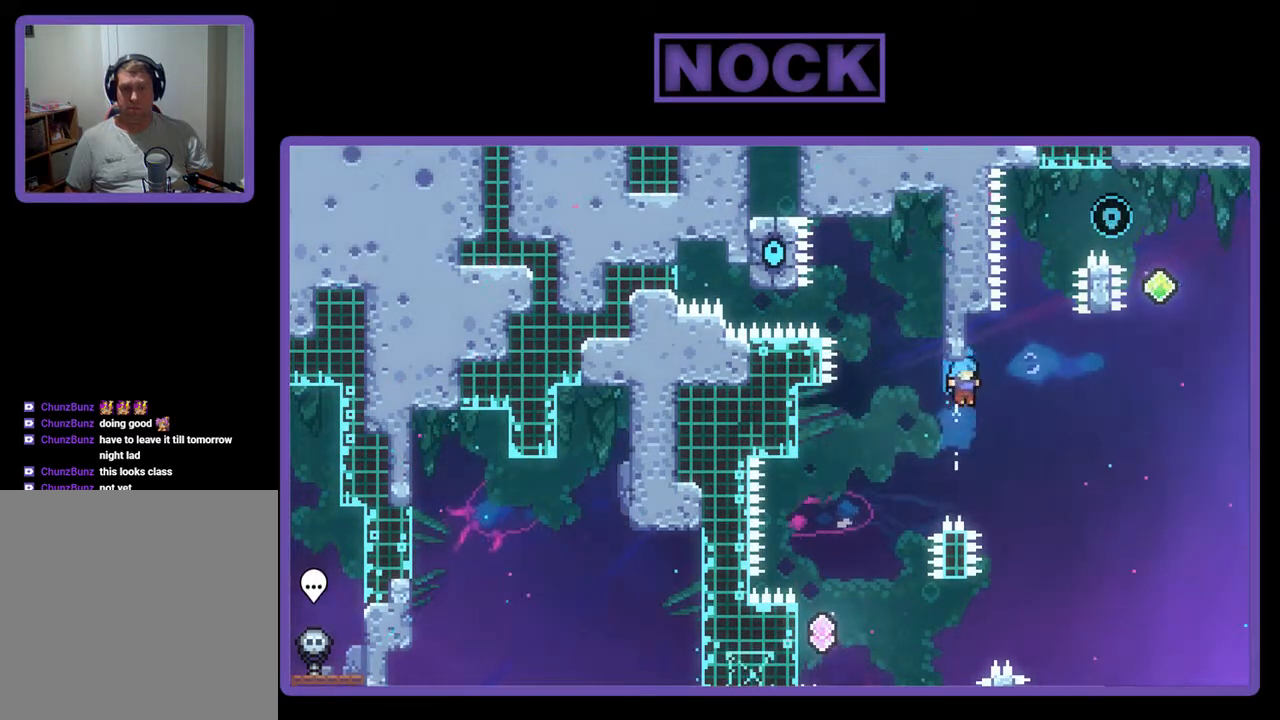
{"buttons": [], "events": [[33, "DPAD_UP", "up"], [200, "DPAD_UP", "down"], [233, "DPAD_RIGHT", "up"], [300, "DPAD_LEFT", "down"], [400, "DPAD_LEFT", "up"], [400, "DPAD_UP", "up"], [400, "R2", "up"], [433, "CROSS", "up"]]}
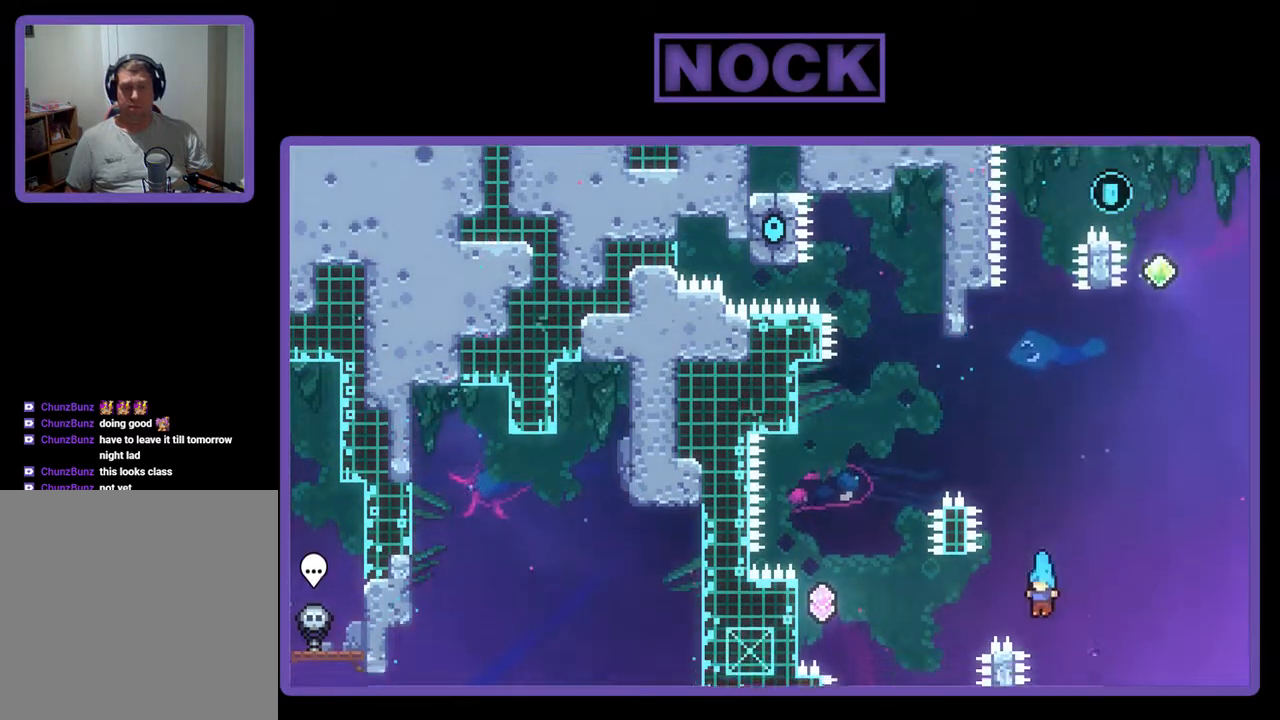
{"buttons": ["DPAD_LEFT"], "events": [[67, "DPAD_LEFT", "down"]]}
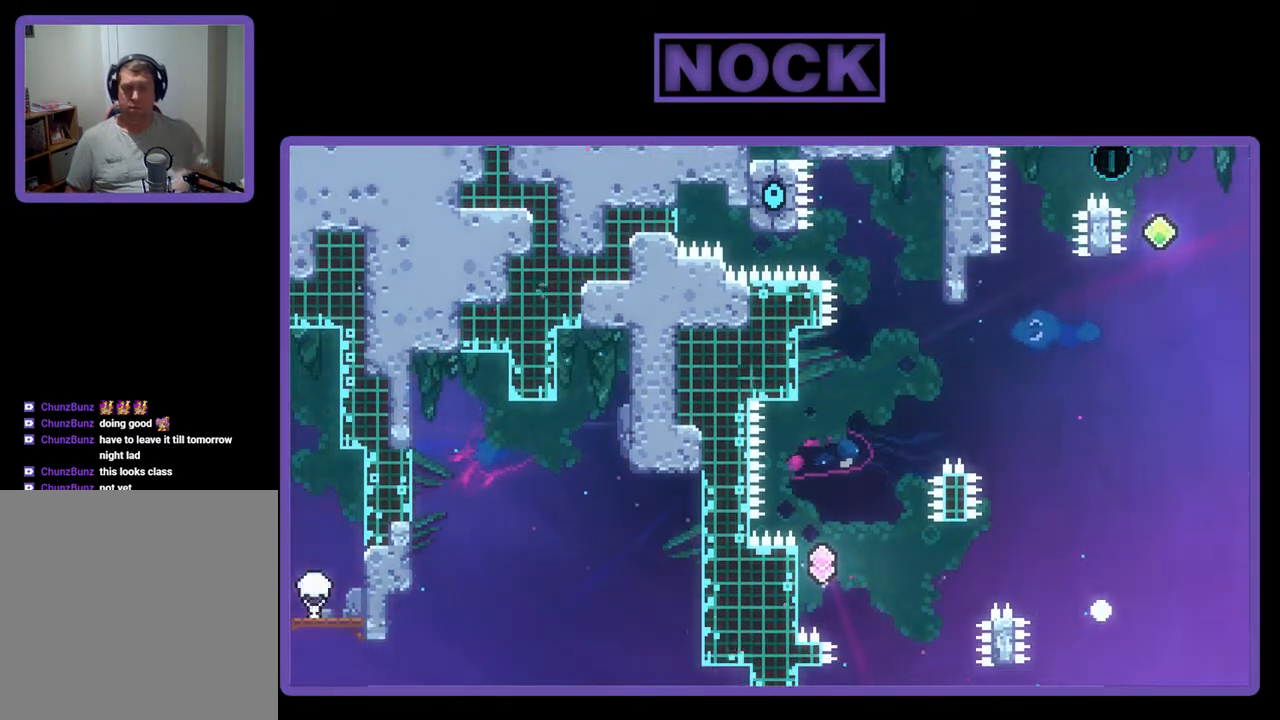
{"buttons": [], "events": [[133, "DPAD_LEFT", "up"]]}
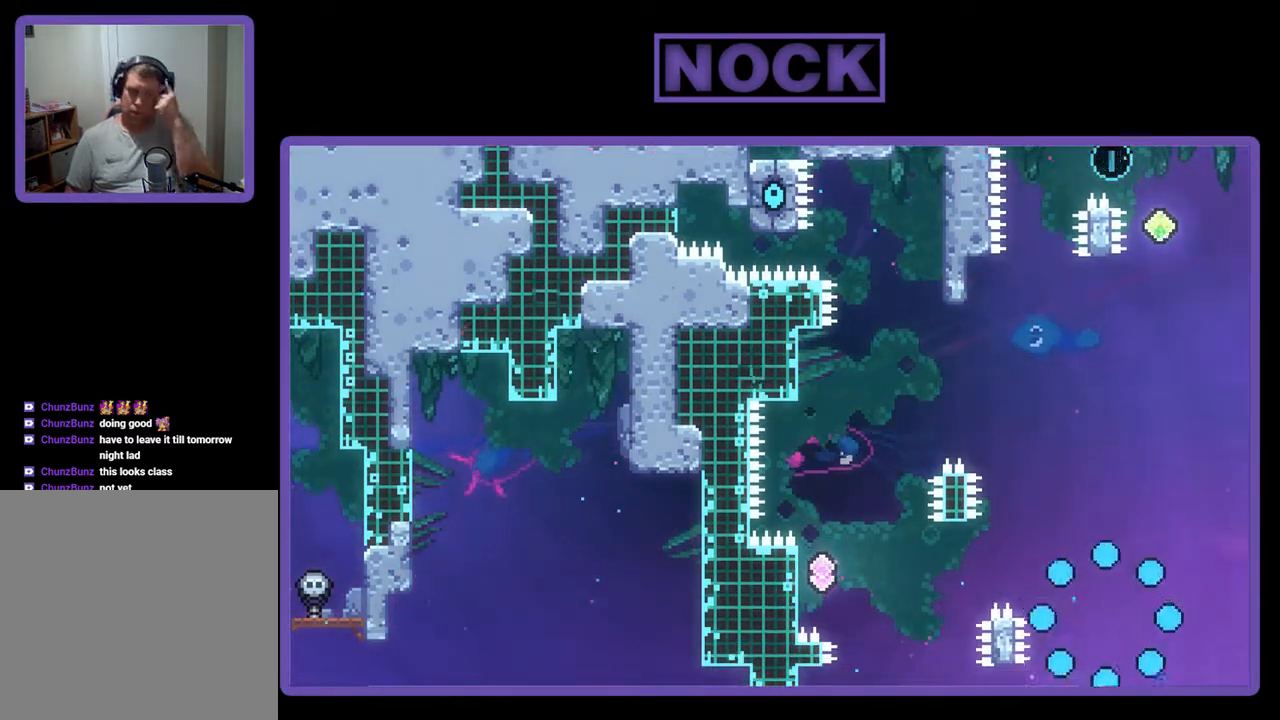
{"buttons": [], "events": []}
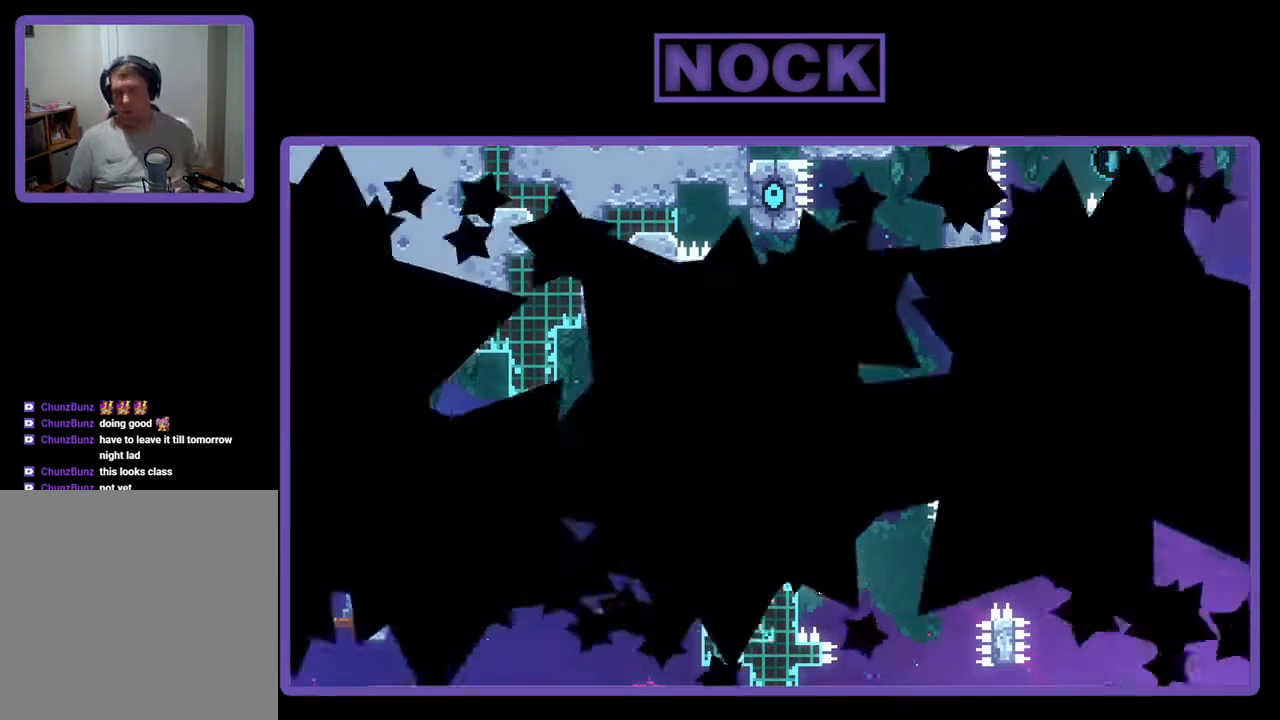
{"buttons": ["R2"], "events": [[300, "R2", "down"]]}
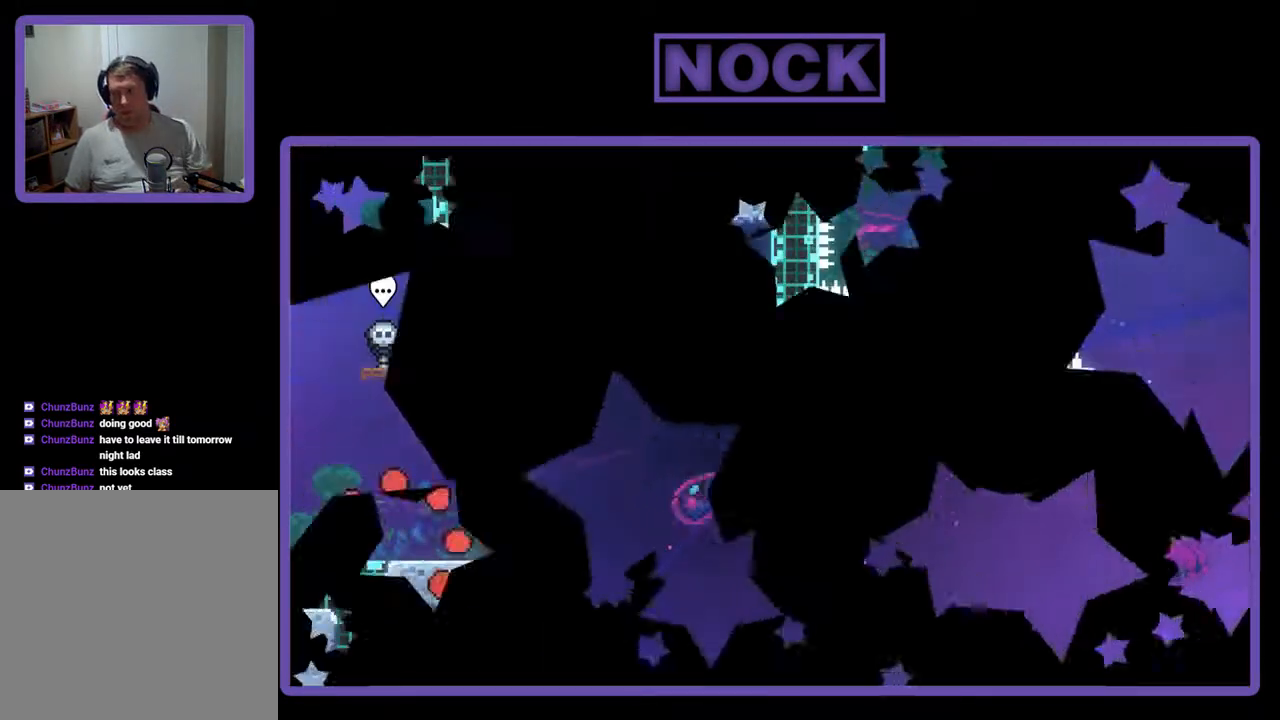
{"buttons": ["R2"], "events": [[100, "DPAD_RIGHT", "down"], [433, "DPAD_RIGHT", "up"]]}
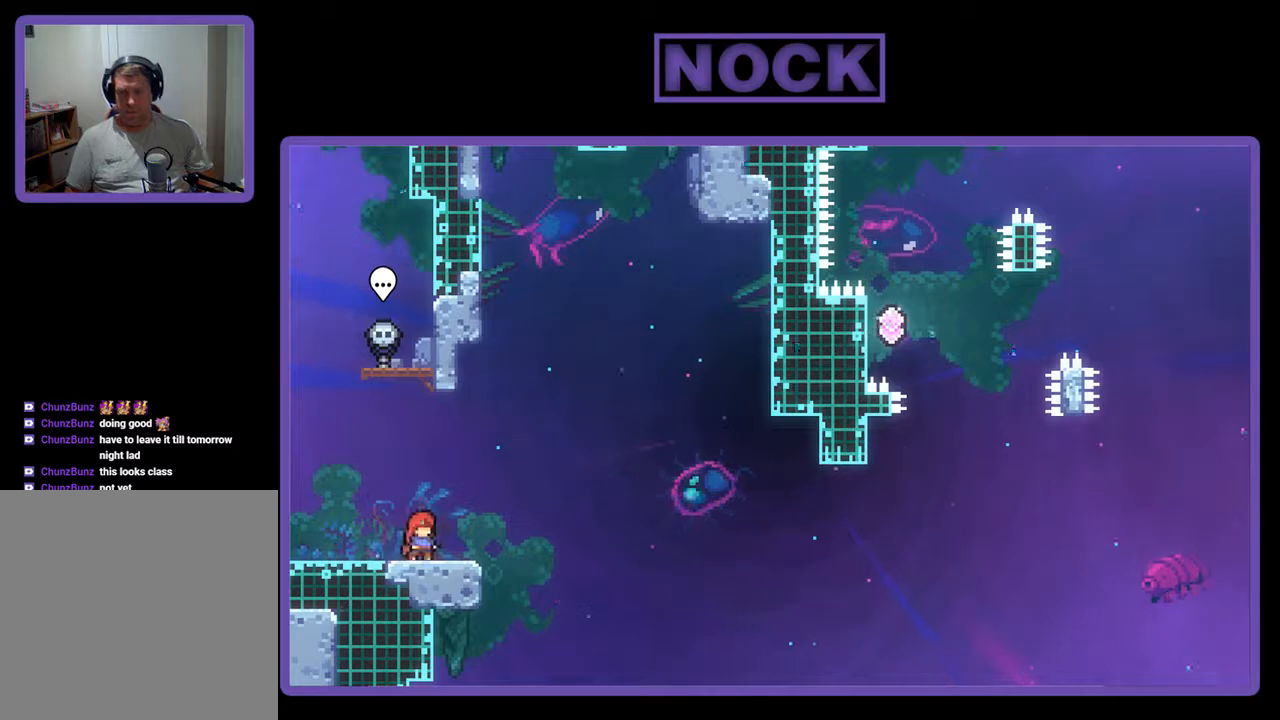
{"buttons": ["R2"], "events": [[200, "CROSS", "down"], [433, "CROSS", "up"]]}
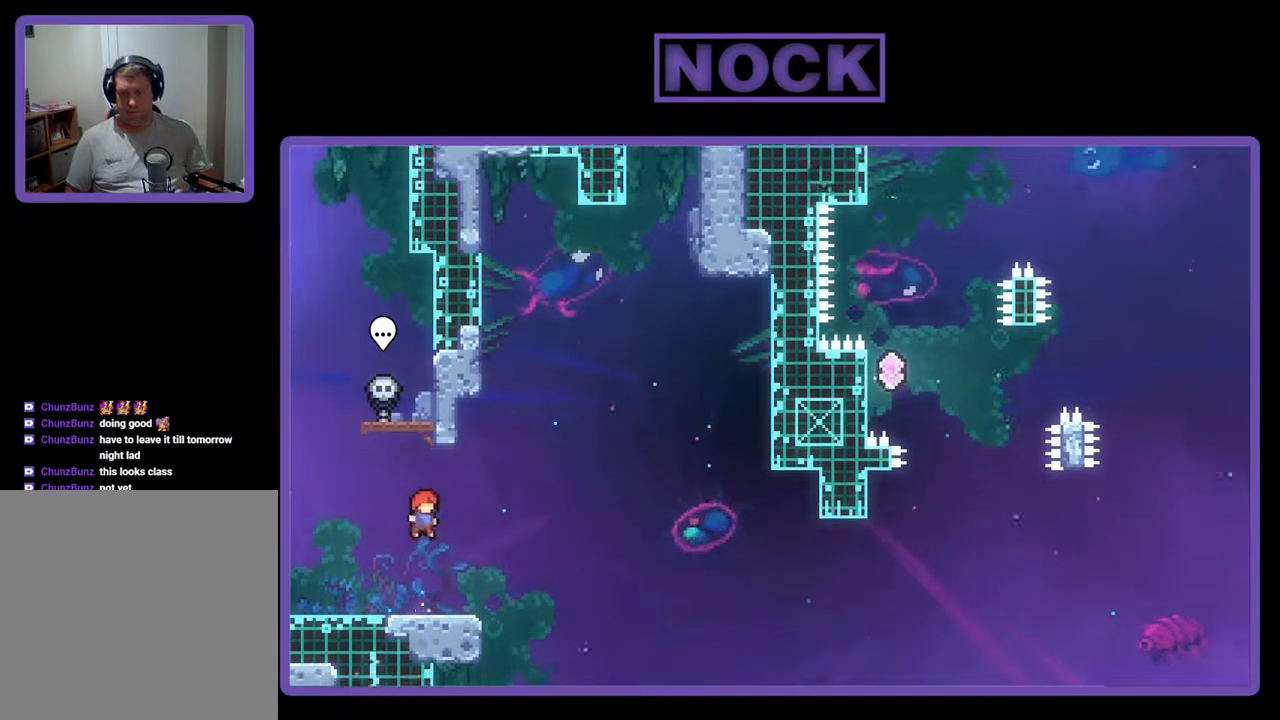
{"buttons": ["CROSS", "R2", "DPAD_DOWN", "DPAD_RIGHT"], "events": [[200, "CIRCLE", "down"], [233, "DPAD_DOWN", "down"], [233, "DPAD_RIGHT", "down"], [300, "CIRCLE", "up"], [400, "CROSS", "down"]]}
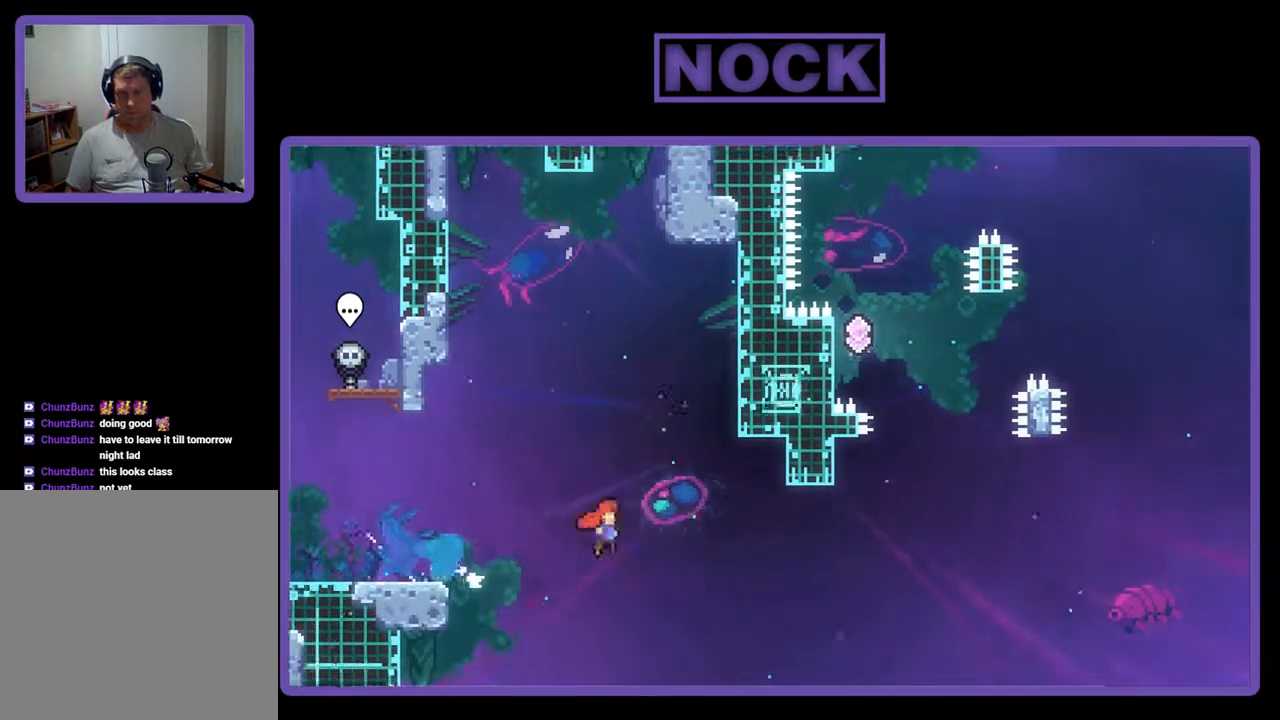
{"buttons": ["R2", "DPAD_UP"], "events": [[67, "DPAD_DOWN", "up"], [300, "CROSS", "up"], [300, "DPAD_UP", "down"], [333, "DPAD_RIGHT", "up"], [367, "CIRCLE", "down"], [500, "CIRCLE", "up"]]}
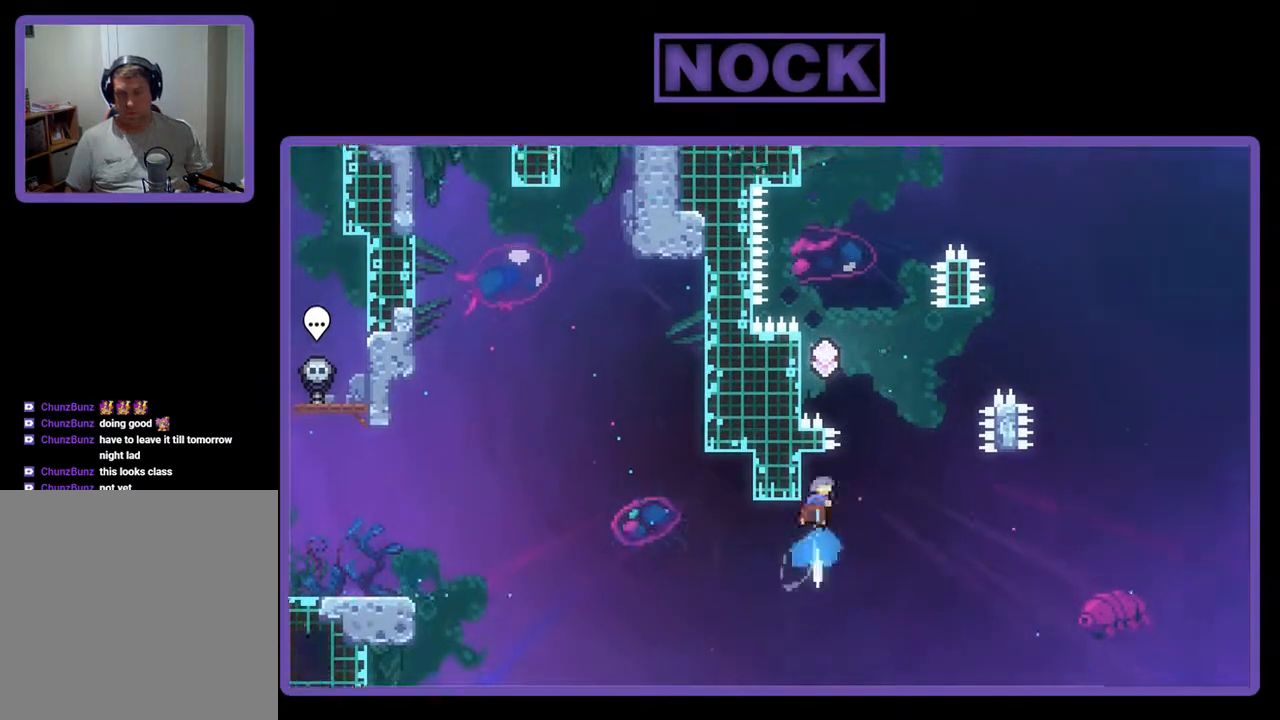
{"buttons": ["CROSS", "R2", "DPAD_UP", "DPAD_LEFT"], "events": [[67, "CROSS", "down"], [167, "DPAD_LEFT", "down"]]}
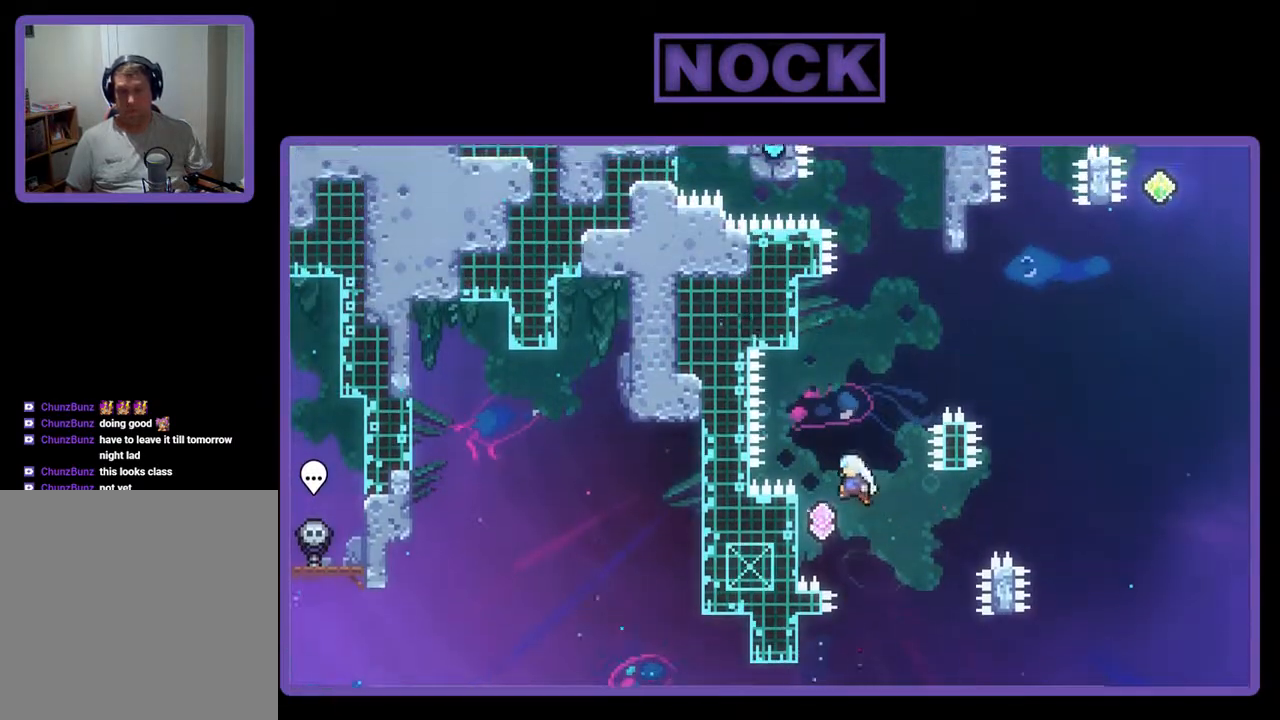
{"buttons": ["R2"], "events": [[267, "CROSS", "up"], [267, "DPAD_LEFT", "up"], [300, "DPAD_UP", "up"]]}
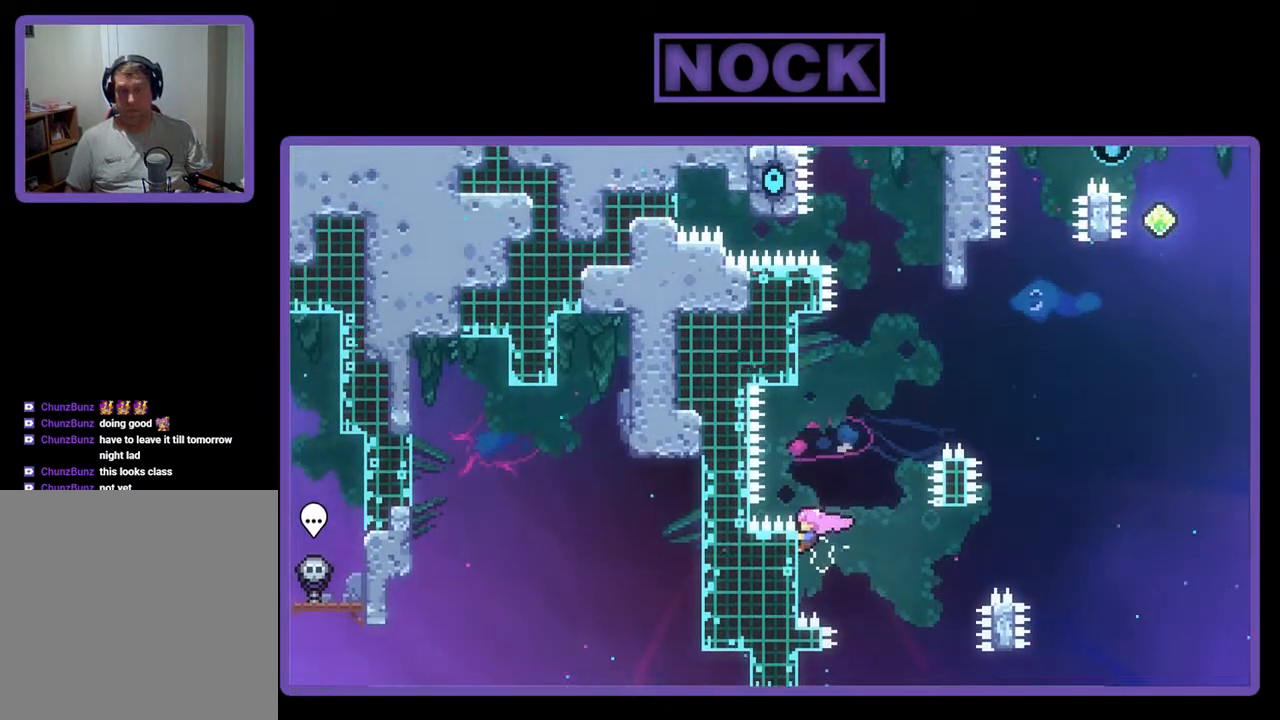
{"buttons": ["CIRCLE", "R2", "DPAD_UP"], "events": [[233, "CROSS", "down"], [300, "DPAD_UP", "down"], [333, "CROSS", "up"], [433, "CIRCLE", "down"]]}
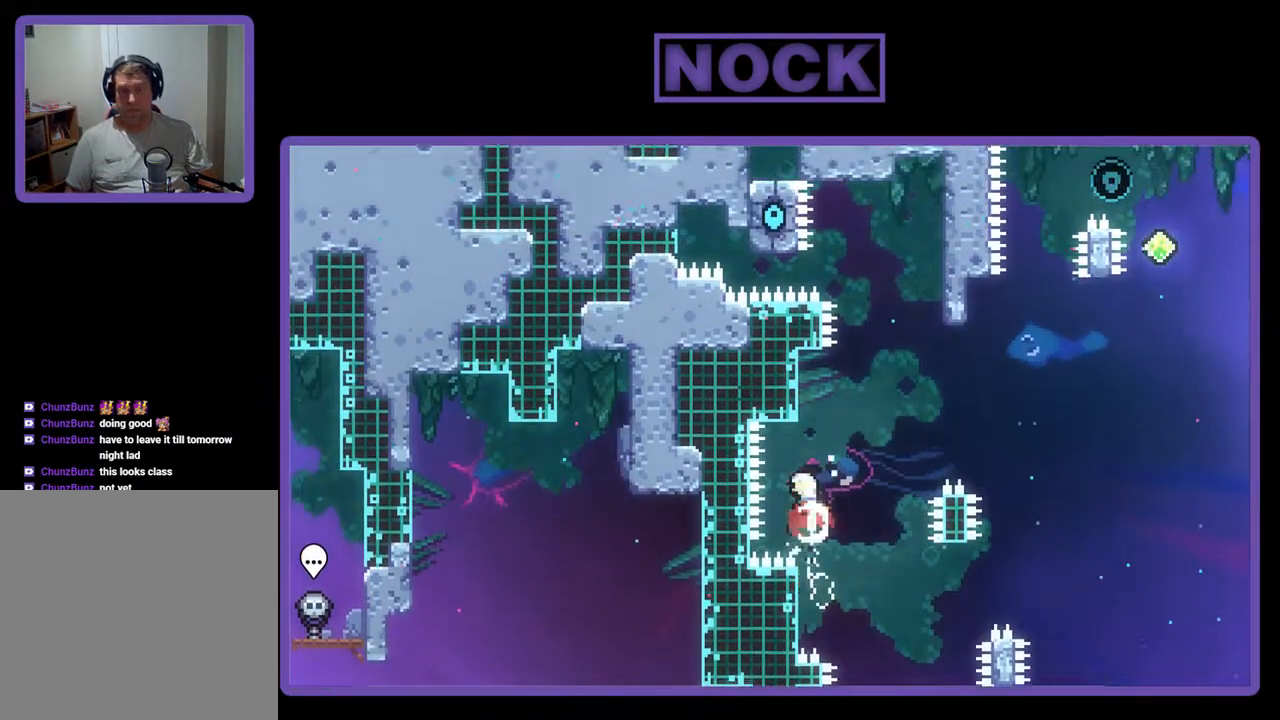
{"buttons": ["R2", "DPAD_DOWN"], "events": [[100, "CIRCLE", "up"], [233, "DPAD_UP", "up"], [400, "DPAD_DOWN", "down"]]}